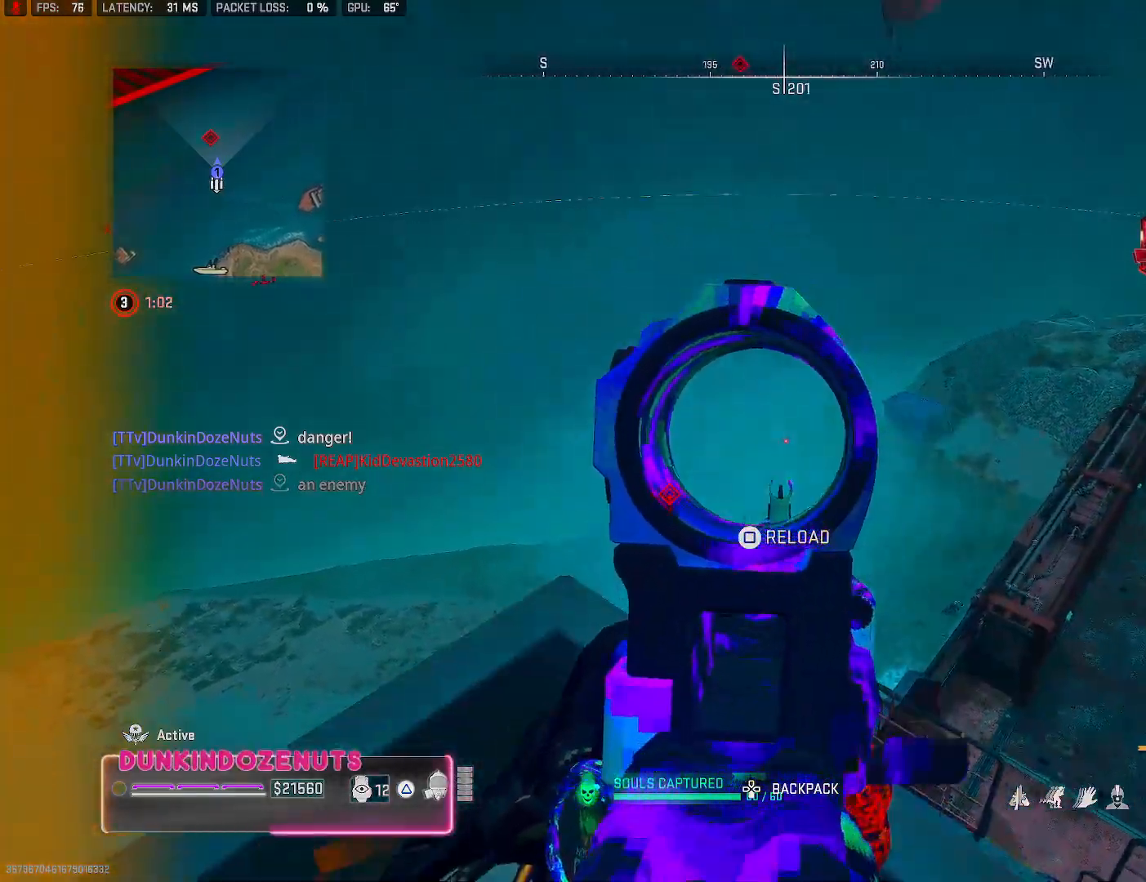
Gameplay with a controller (PlayStation layout); each line is a JSON object with the inputs held at the frame after it. "events" lists button and stick changes between this image and that frame as [ms after this image, input, new state], when the widget could be followed in between.
{"buttons": ["L2", "R2"], "left_stick": "right", "right_stick": "center", "events": [[67, "left_stick", "left"], [133, "left_stick", "center"], [200, "right_stick", "down-right"], [283, "left_stick", "right"], [367, "right_stick", "center"]]}
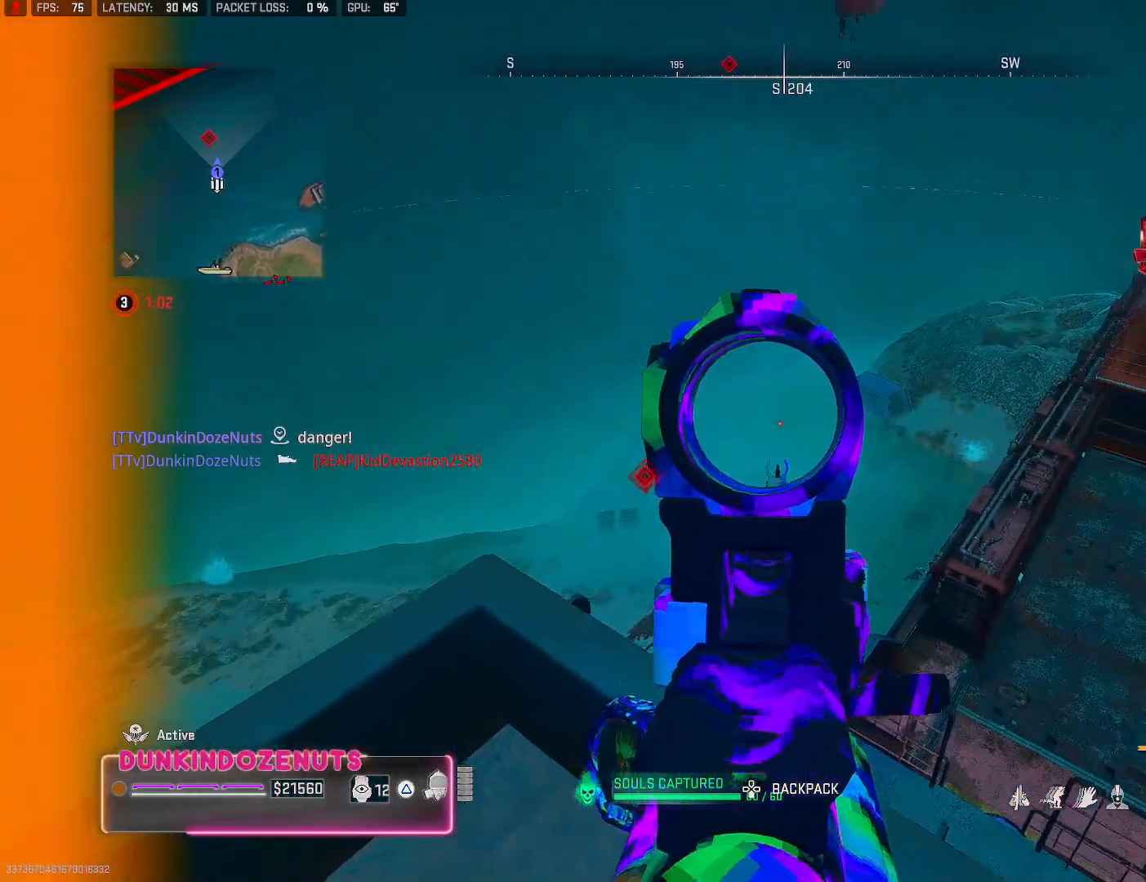
{"buttons": [], "left_stick": "center", "right_stick": "up-left", "events": [[17, "right_stick", "up"], [100, "L2", "up"], [100, "left_stick", "down-right"], [117, "R2", "up"], [117, "right_stick", "left"], [233, "right_stick", "up-left"], [283, "left_stick", "down-left"], [367, "left_stick", "center"]]}
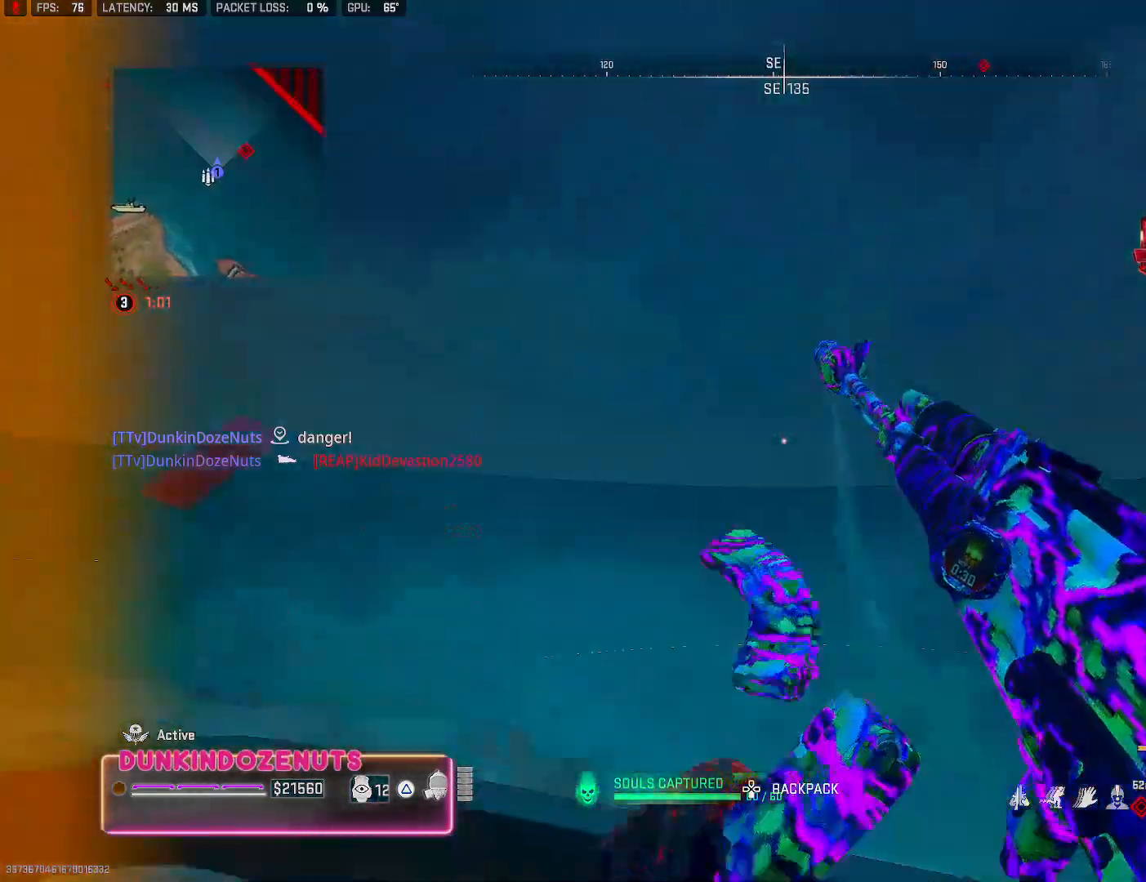
{"buttons": ["CIRCLE"], "left_stick": "center", "right_stick": "up", "events": [[50, "right_stick", "center"], [100, "CIRCLE", "down"], [100, "left_stick", "left"], [267, "right_stick", "up-left"], [350, "left_stick", "center"], [450, "right_stick", "up"]]}
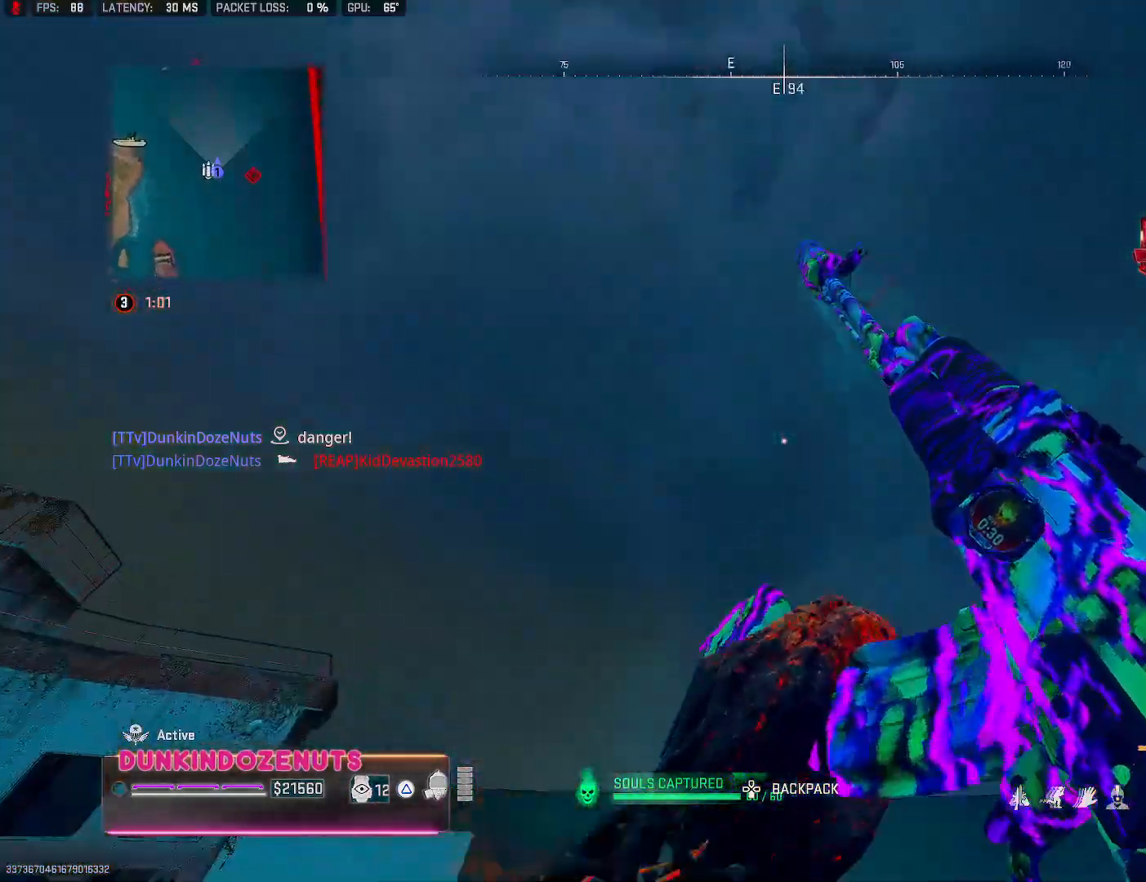
{"buttons": [], "left_stick": "center", "right_stick": "center", "events": [[17, "right_stick", "up-right"], [33, "CIRCLE", "up"], [83, "right_stick", "center"]]}
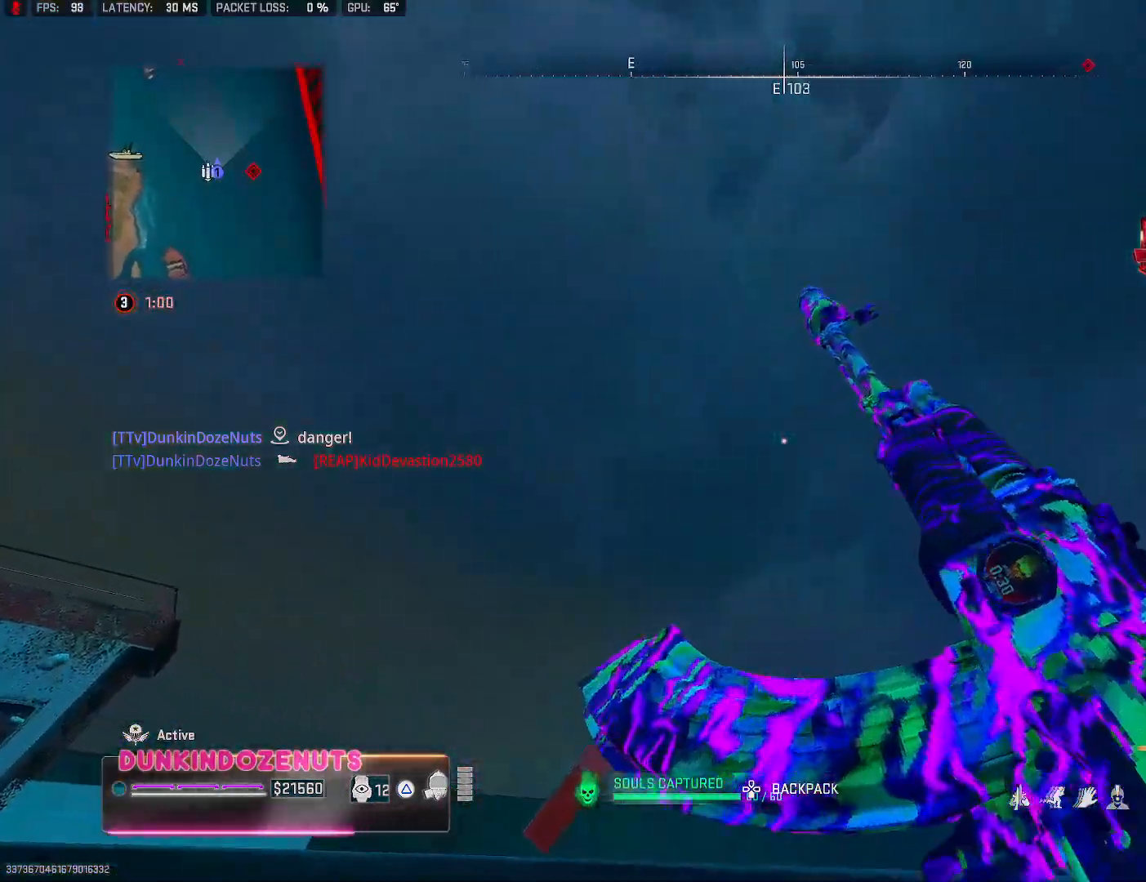
{"buttons": [], "left_stick": "center", "right_stick": "up", "events": [[300, "CROSS", "down"], [333, "right_stick", "up"], [400, "right_stick", "center"], [450, "CROSS", "up"], [500, "right_stick", "up"]]}
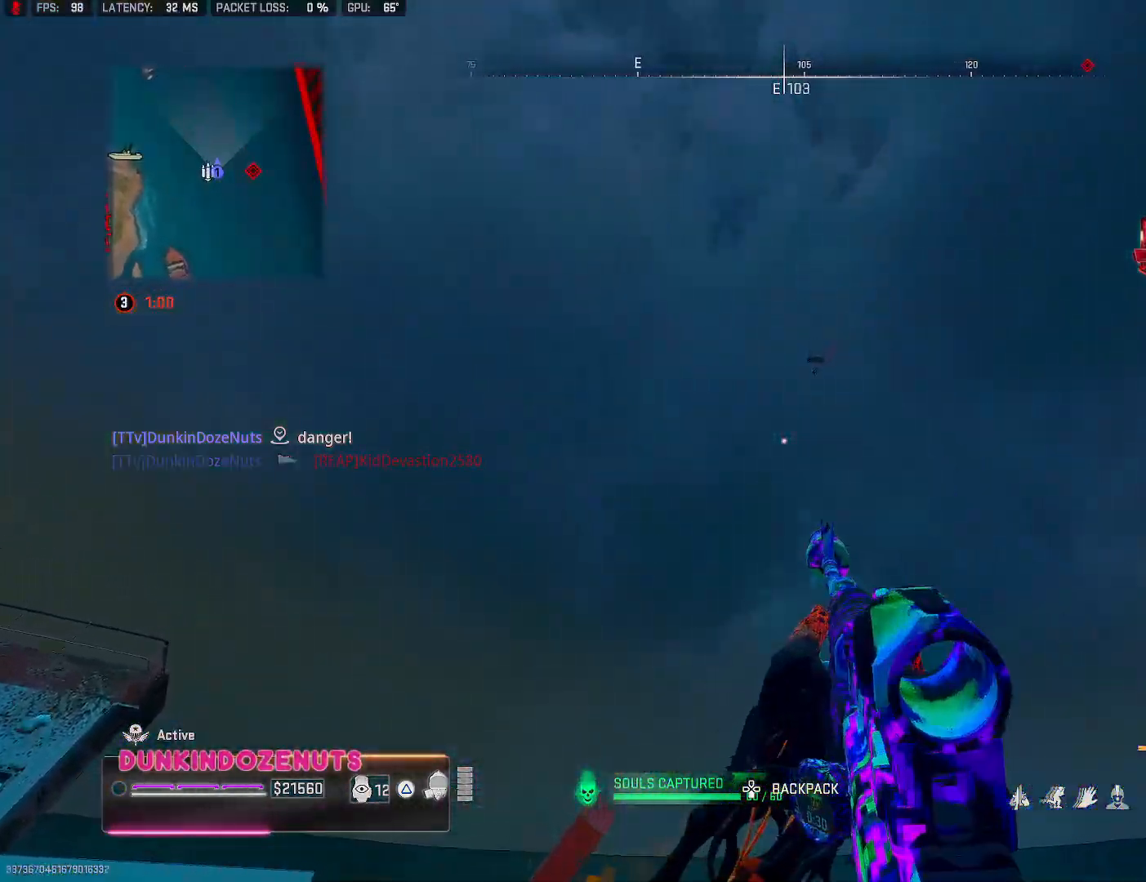
{"buttons": ["L2"], "left_stick": "up-left", "right_stick": "center", "events": [[33, "left_stick", "up"], [83, "L2", "down"], [117, "left_stick", "up-left"], [317, "right_stick", "down-right"], [367, "right_stick", "down"], [483, "right_stick", "center"]]}
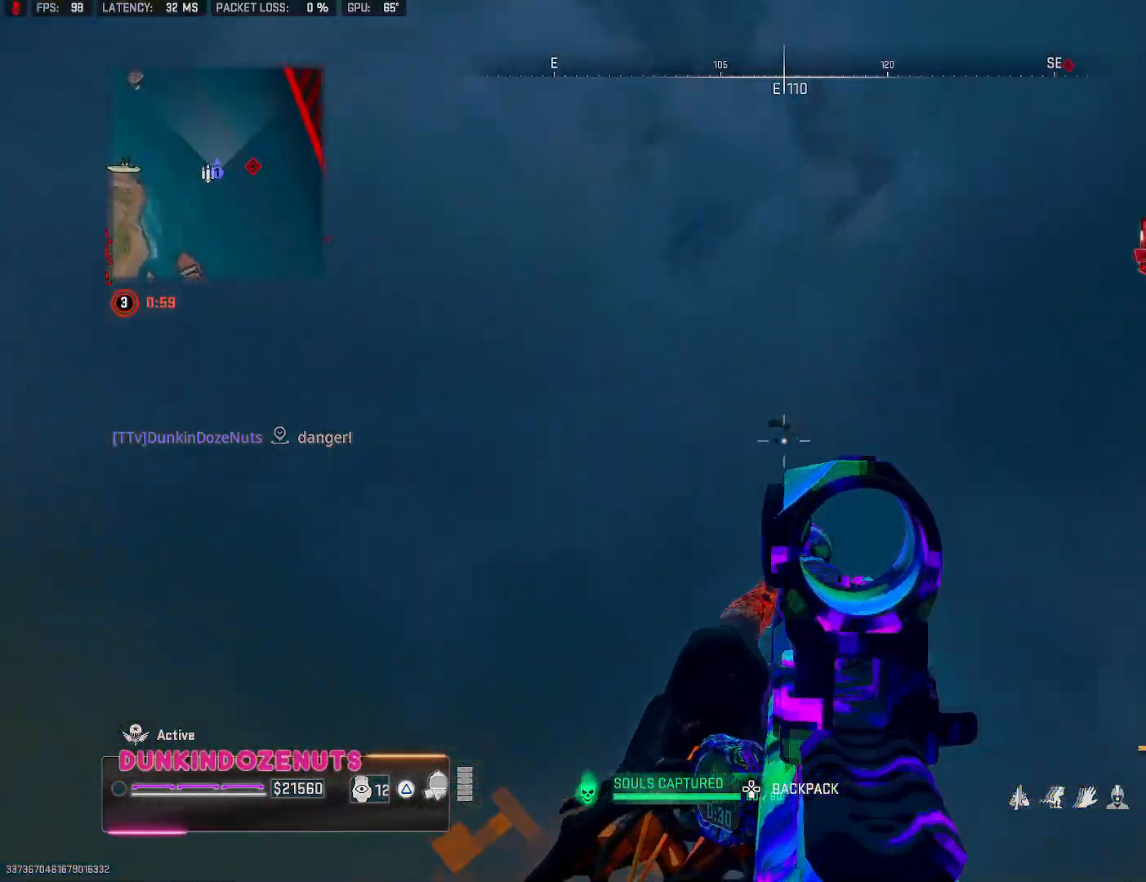
{"buttons": ["L2", "R2"], "left_stick": "center", "right_stick": "down", "events": [[267, "right_stick", "left"], [283, "R2", "down"], [300, "left_stick", "up"], [317, "right_stick", "down-left"], [400, "left_stick", "center"], [417, "right_stick", "down"]]}
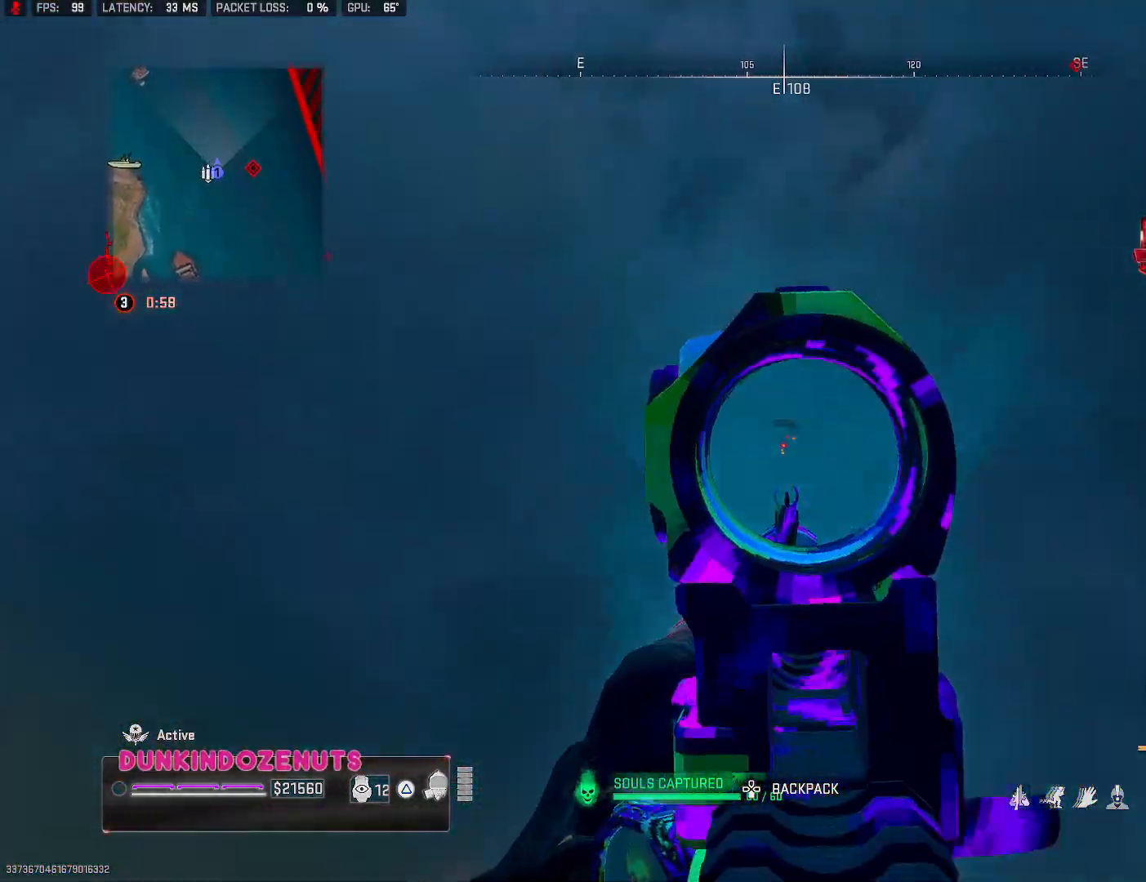
{"buttons": ["L2", "R2"], "left_stick": "center", "right_stick": "center", "events": [[183, "right_stick", "center"], [233, "right_stick", "left"], [450, "right_stick", "center"]]}
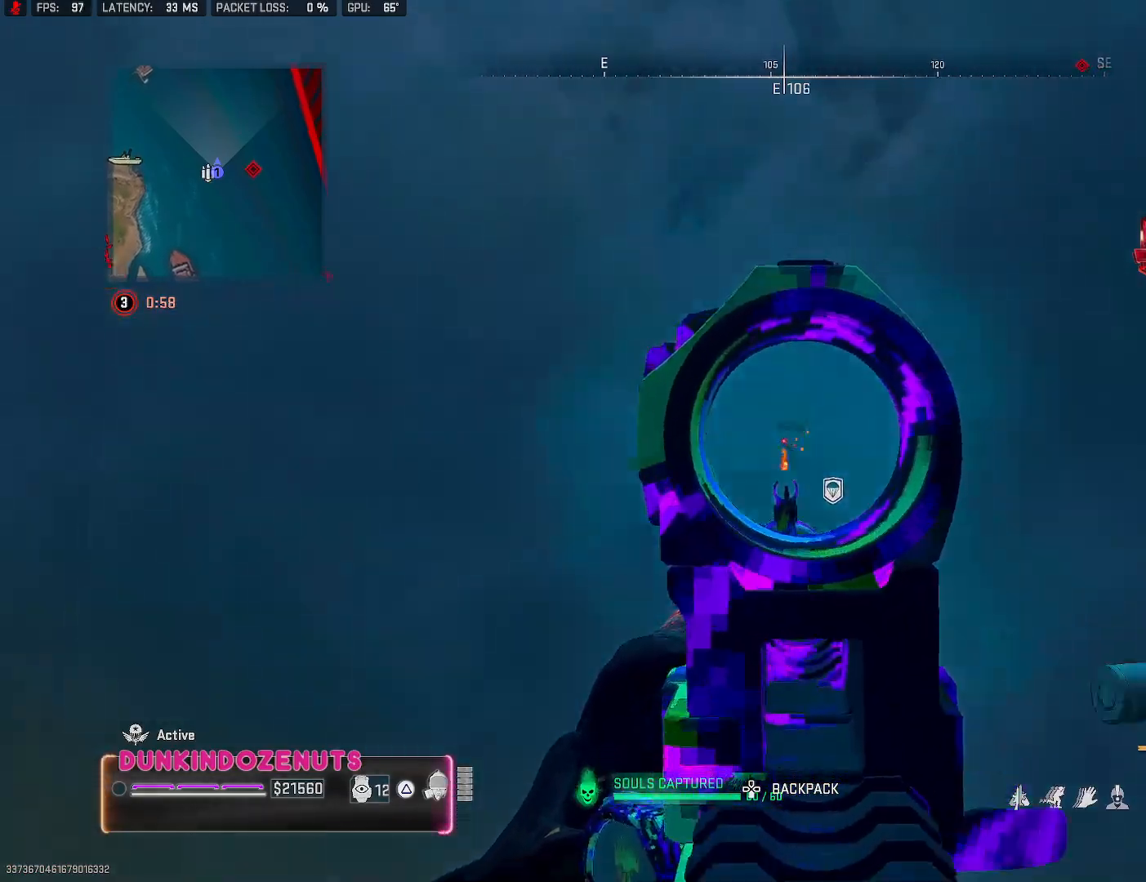
{"buttons": ["L2", "R2"], "left_stick": "center", "right_stick": "down", "events": [[67, "right_stick", "down"], [200, "right_stick", "down-left"], [500, "right_stick", "down"]]}
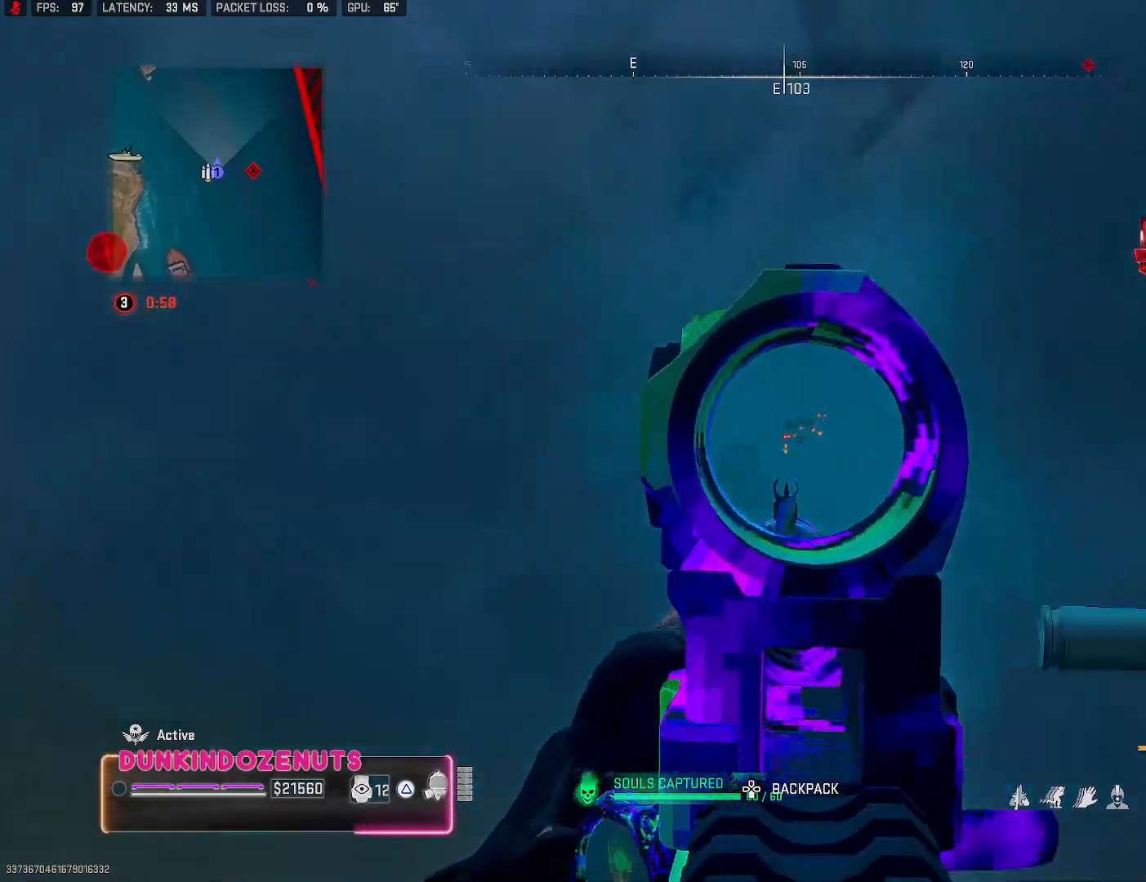
{"buttons": ["L2", "R2"], "left_stick": "center", "right_stick": "down", "events": []}
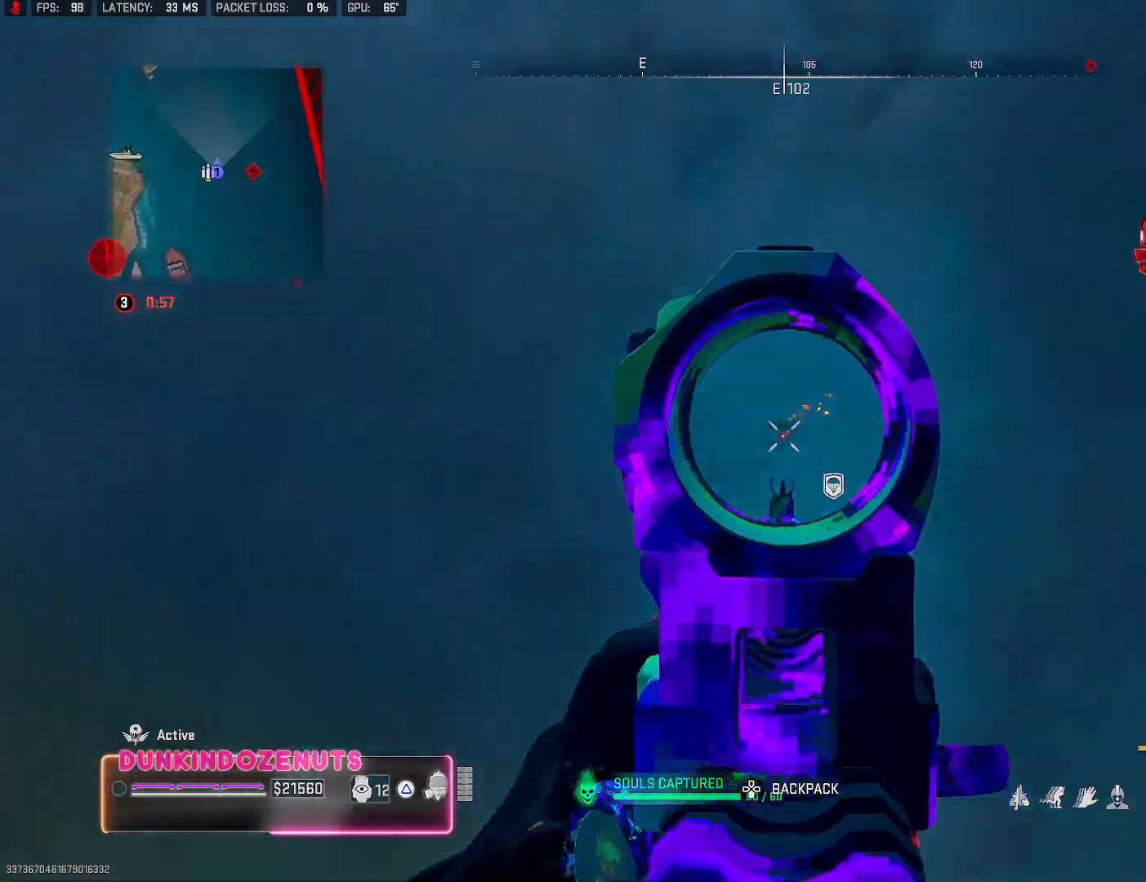
{"buttons": ["L2", "R2"], "left_stick": "center", "right_stick": "left", "events": [[33, "right_stick", "down-left"], [283, "right_stick", "down"], [483, "right_stick", "left"]]}
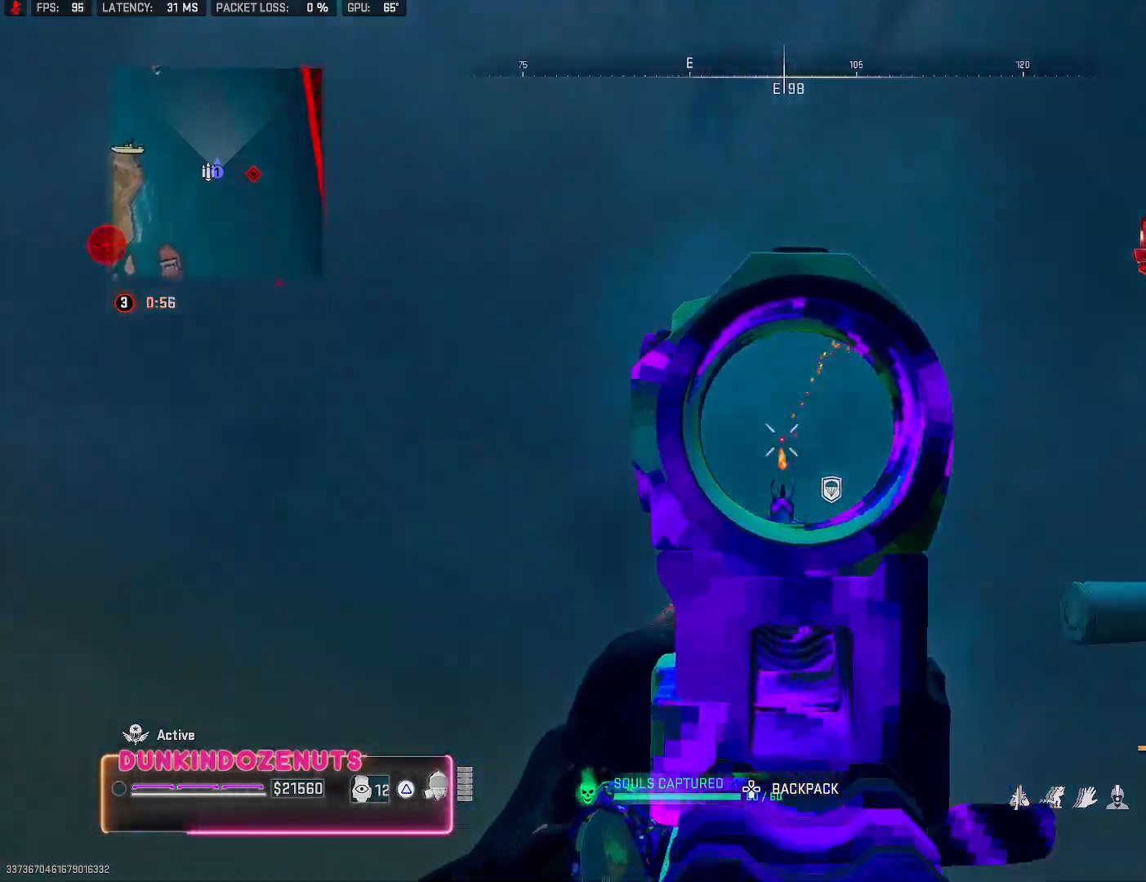
{"buttons": ["L2", "R2"], "left_stick": "center", "right_stick": "down", "events": [[50, "right_stick", "down-left"], [233, "right_stick", "down"]]}
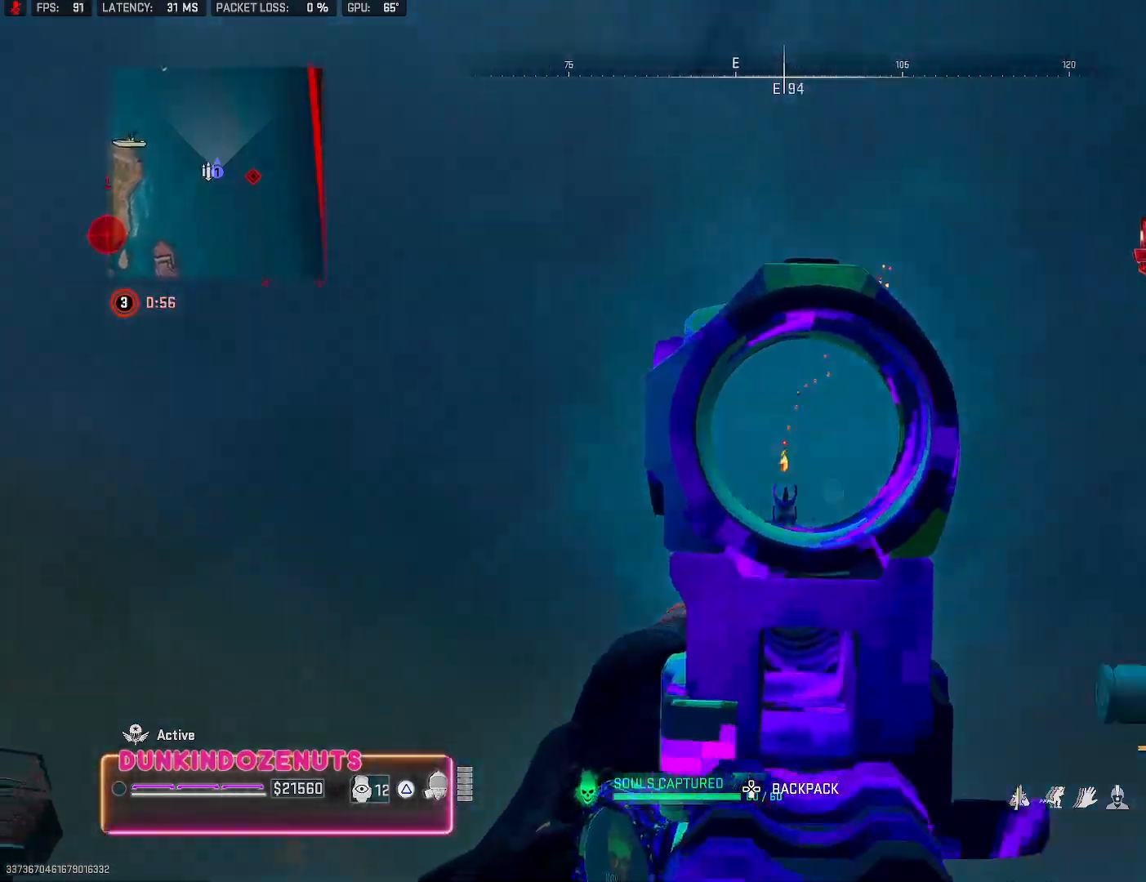
{"buttons": ["SQUARE"], "left_stick": "center", "right_stick": "center", "events": [[17, "right_stick", "down-left"], [333, "right_stick", "center"], [417, "L2", "up"], [450, "SQUARE", "down"], [483, "R2", "up"]]}
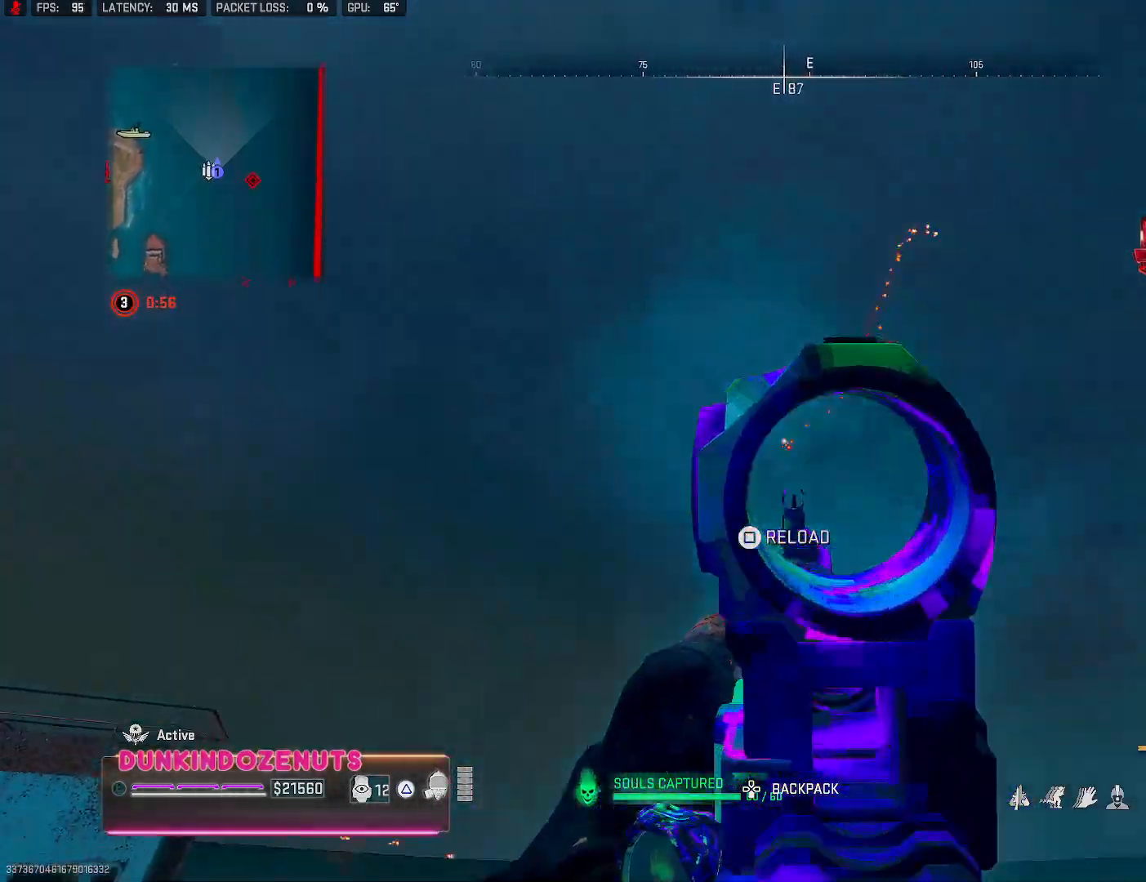
{"buttons": [], "left_stick": "up", "right_stick": "center", "events": [[50, "SQUARE", "up"], [183, "right_stick", "down"], [433, "left_stick", "up"], [450, "right_stick", "center"]]}
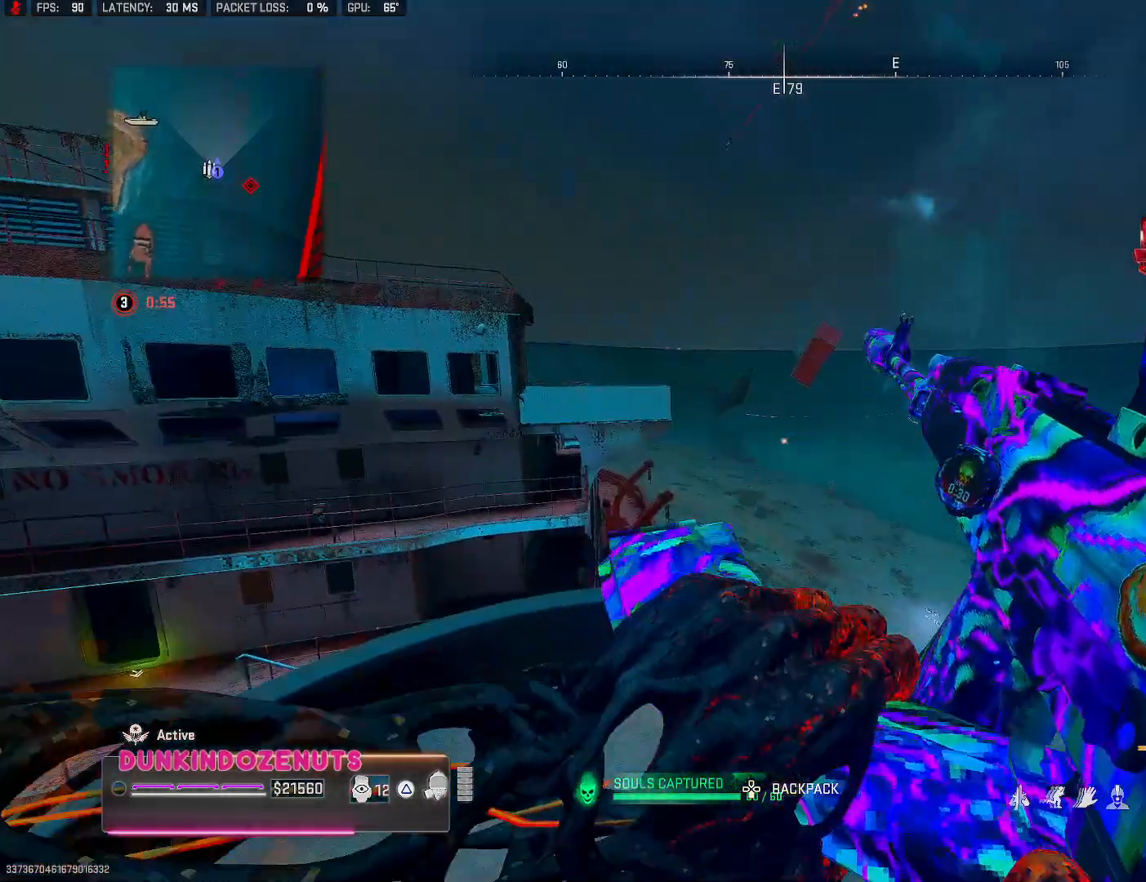
{"buttons": [], "left_stick": "up-right", "right_stick": "center", "events": [[133, "right_stick", "left"], [250, "right_stick", "up"], [300, "right_stick", "center"], [333, "left_stick", "center"], [450, "left_stick", "up-right"]]}
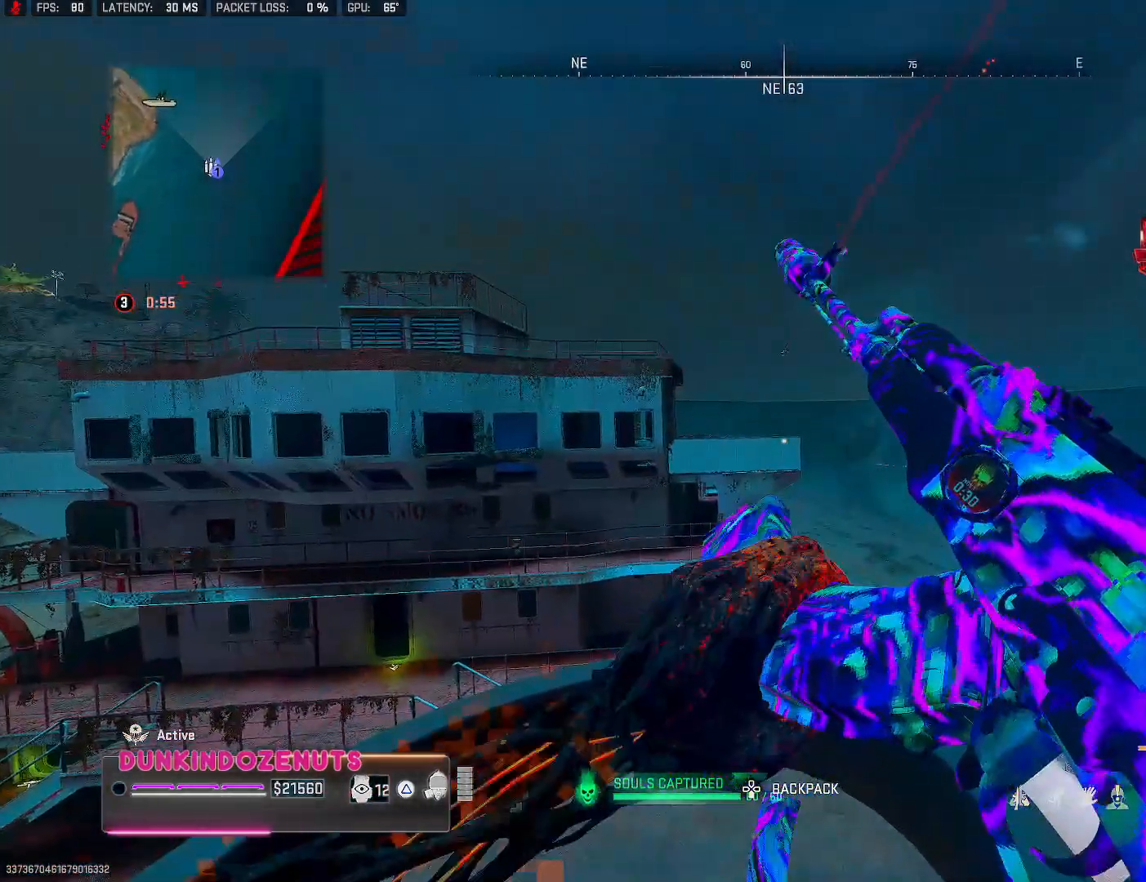
{"buttons": [], "left_stick": "left", "right_stick": "down-right", "events": [[17, "left_stick", "center"], [233, "right_stick", "down-right"], [317, "left_stick", "left"]]}
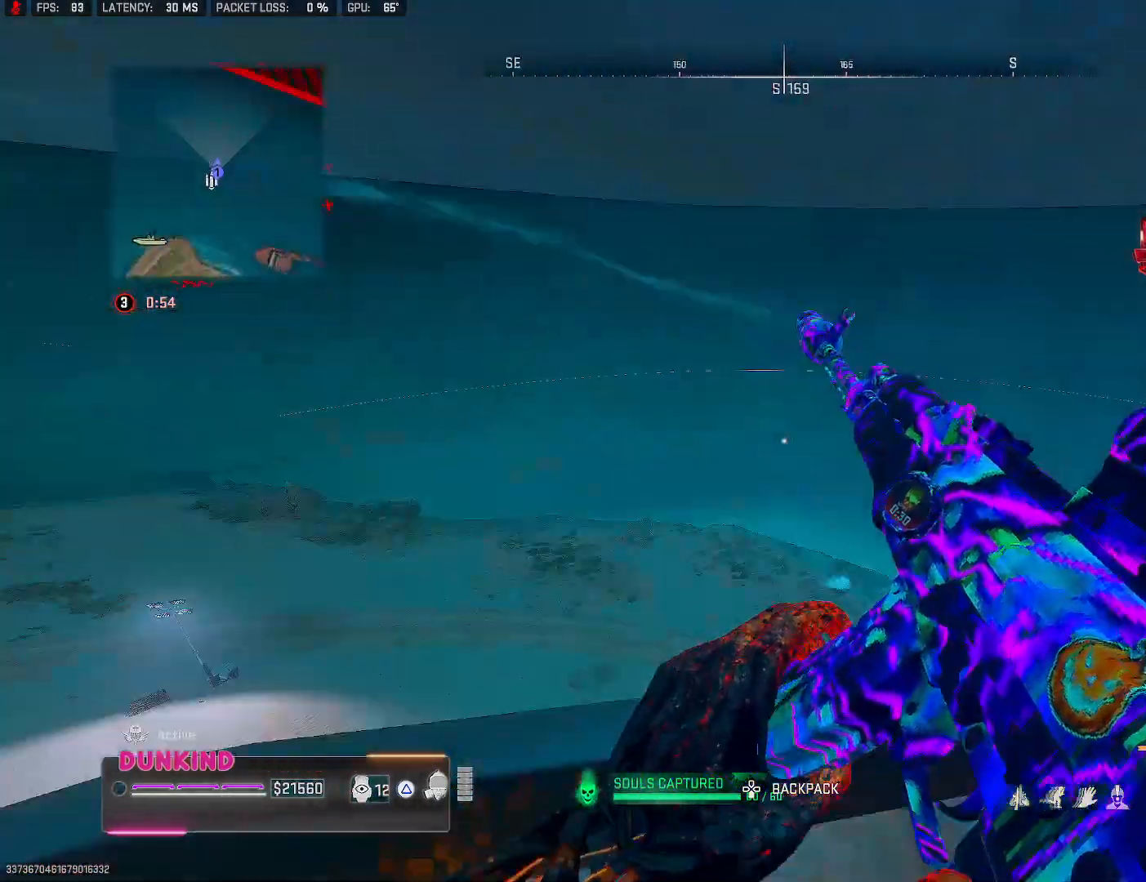
{"buttons": [], "left_stick": "center", "right_stick": "down", "events": [[33, "left_stick", "center"], [67, "right_stick", "down"], [133, "left_stick", "up-left"], [483, "left_stick", "center"]]}
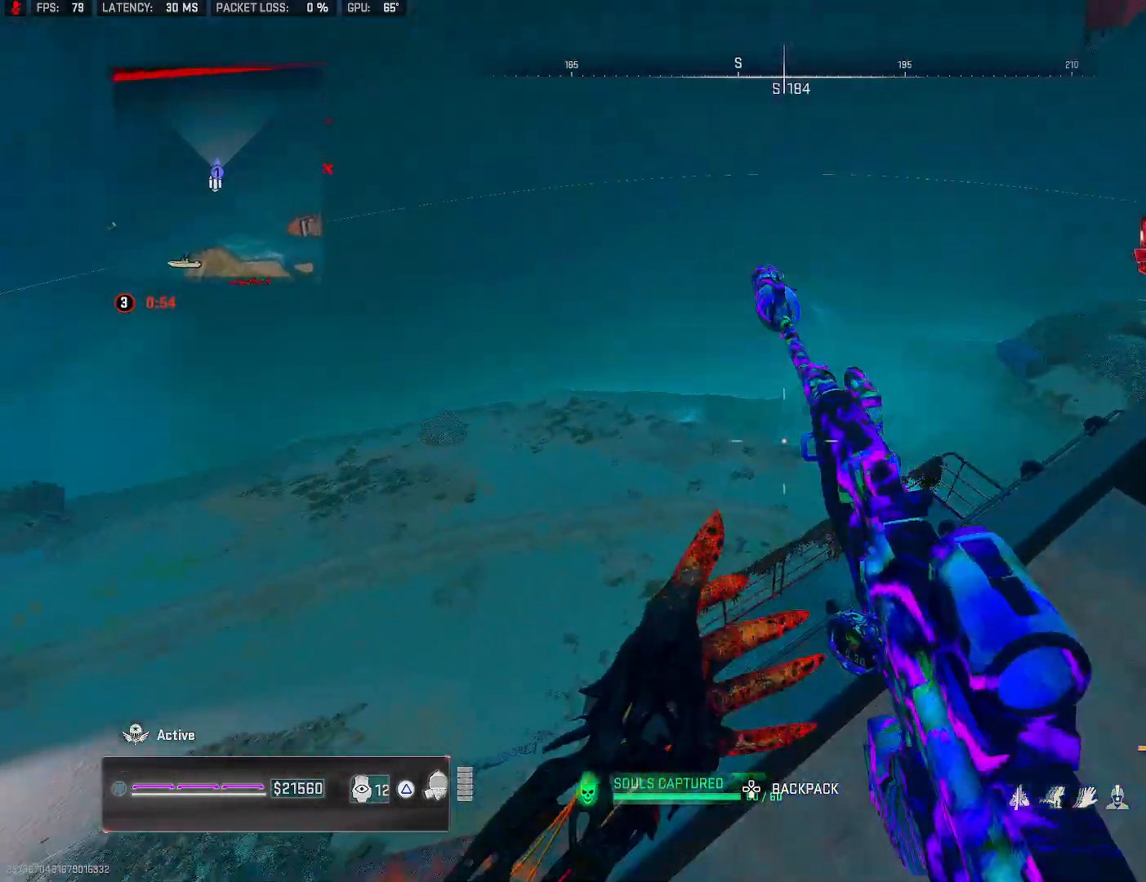
{"buttons": ["L2"], "left_stick": "right", "right_stick": "up-right", "events": [[33, "left_stick", "up-right"], [67, "right_stick", "center"], [83, "left_stick", "right"], [183, "L2", "down"], [350, "right_stick", "up"], [400, "right_stick", "up-right"]]}
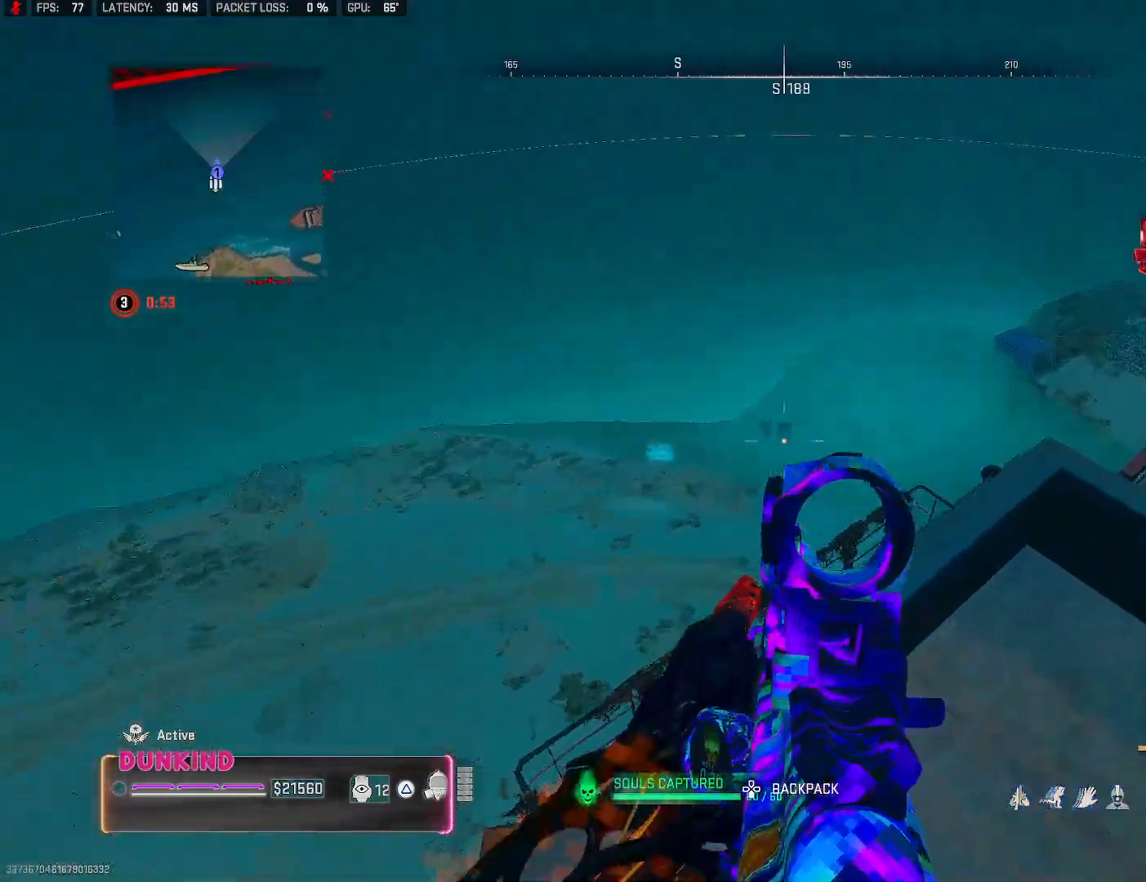
{"buttons": ["L2"], "left_stick": "center", "right_stick": "left", "events": [[67, "left_stick", "center"], [83, "right_stick", "center"], [233, "left_stick", "right"], [433, "right_stick", "left"], [450, "left_stick", "center"]]}
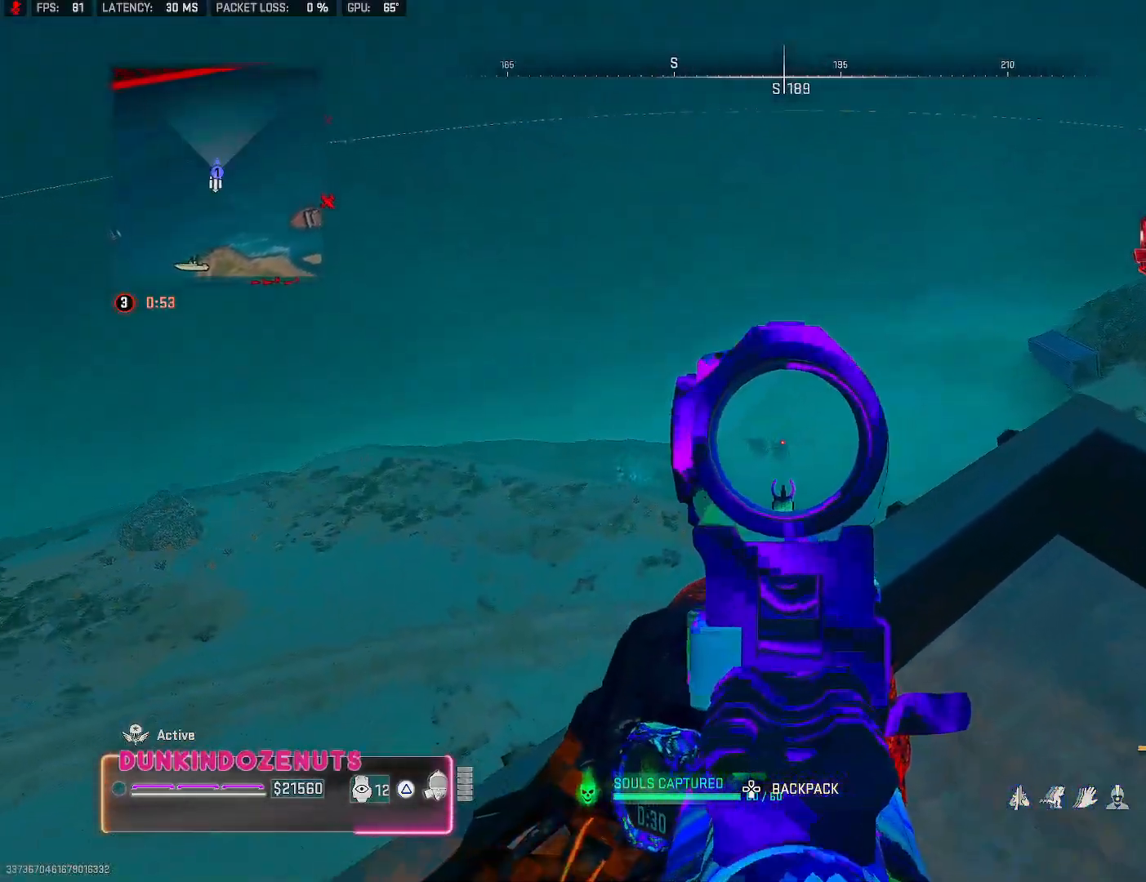
{"buttons": ["L2", "R2"], "left_stick": "up-right", "right_stick": "down", "events": [[167, "right_stick", "center"], [433, "R2", "down"], [450, "left_stick", "up-right"], [500, "right_stick", "down"]]}
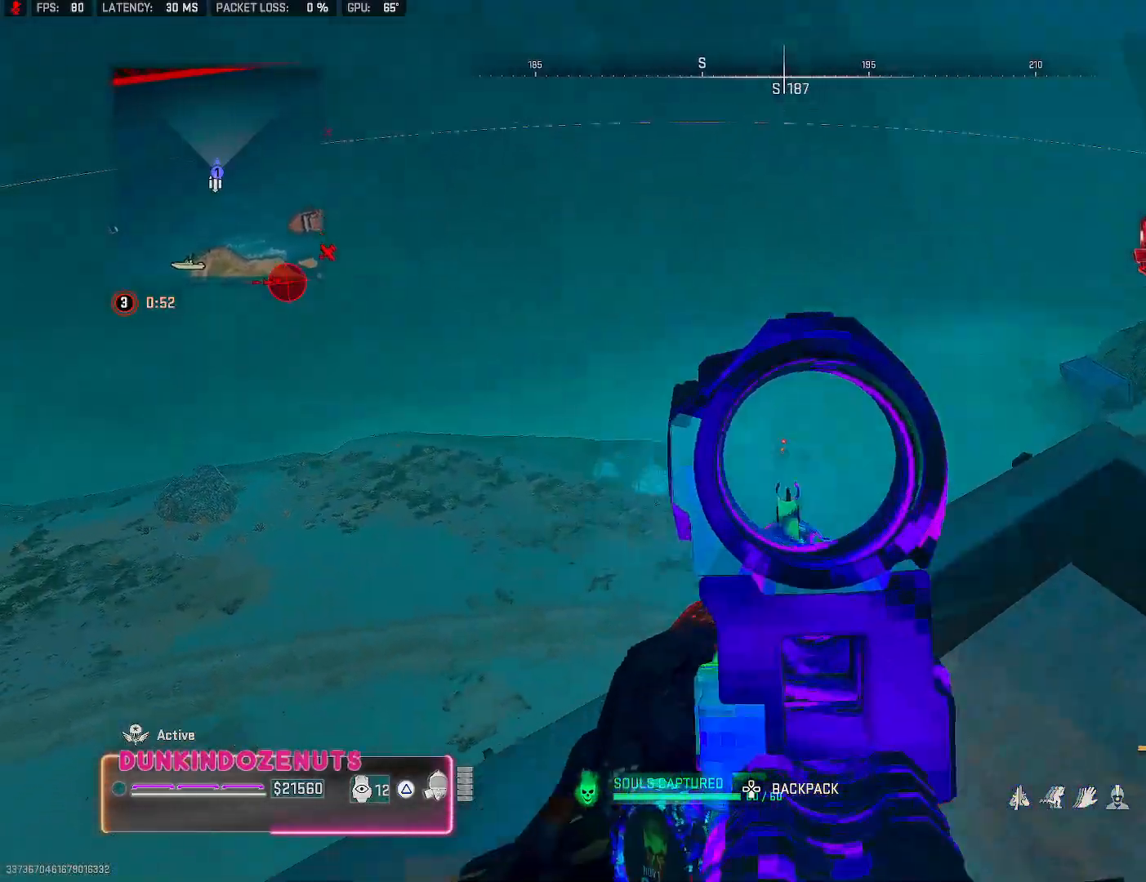
{"buttons": ["L2", "R2"], "left_stick": "center", "right_stick": "center", "events": [[133, "left_stick", "center"], [217, "right_stick", "center"], [367, "right_stick", "down"], [467, "right_stick", "center"]]}
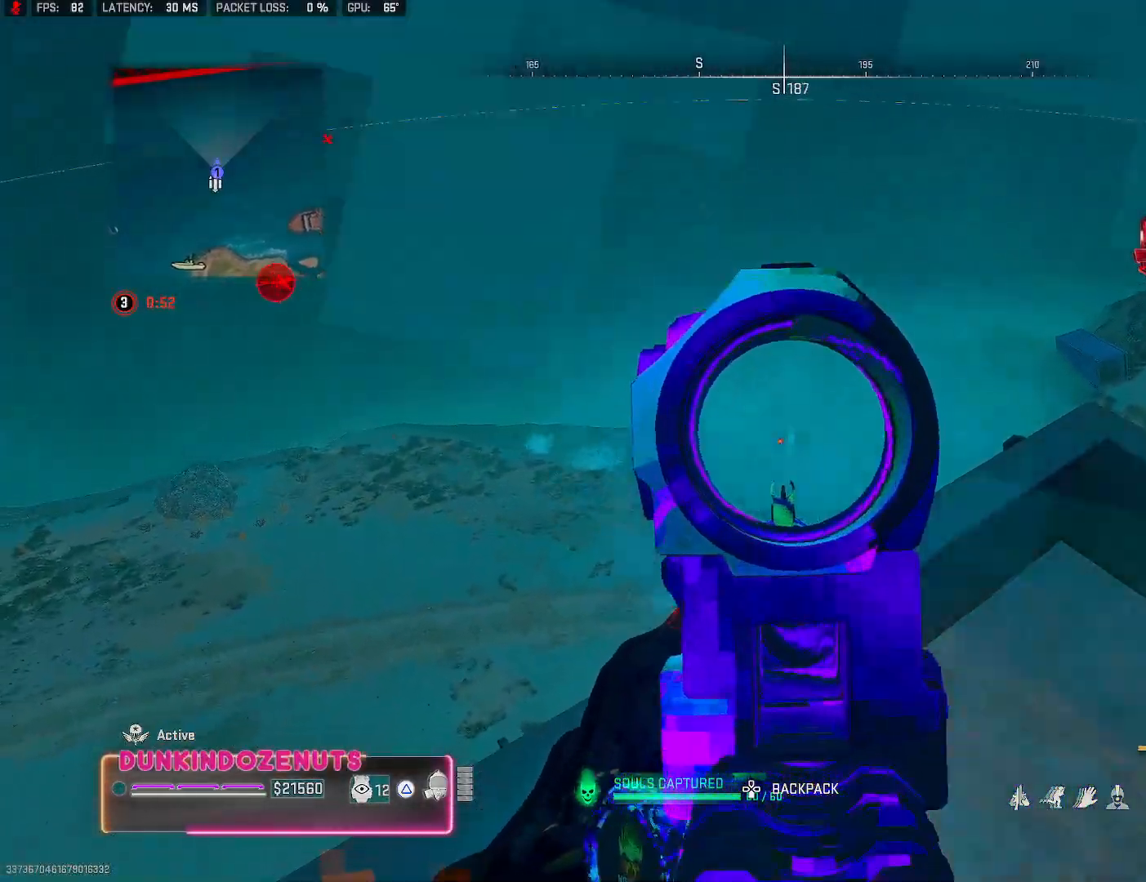
{"buttons": ["L2", "R2"], "left_stick": "center", "right_stick": "center", "events": [[100, "left_stick", "right"], [250, "right_stick", "down-right"], [350, "left_stick", "center"], [500, "right_stick", "center"]]}
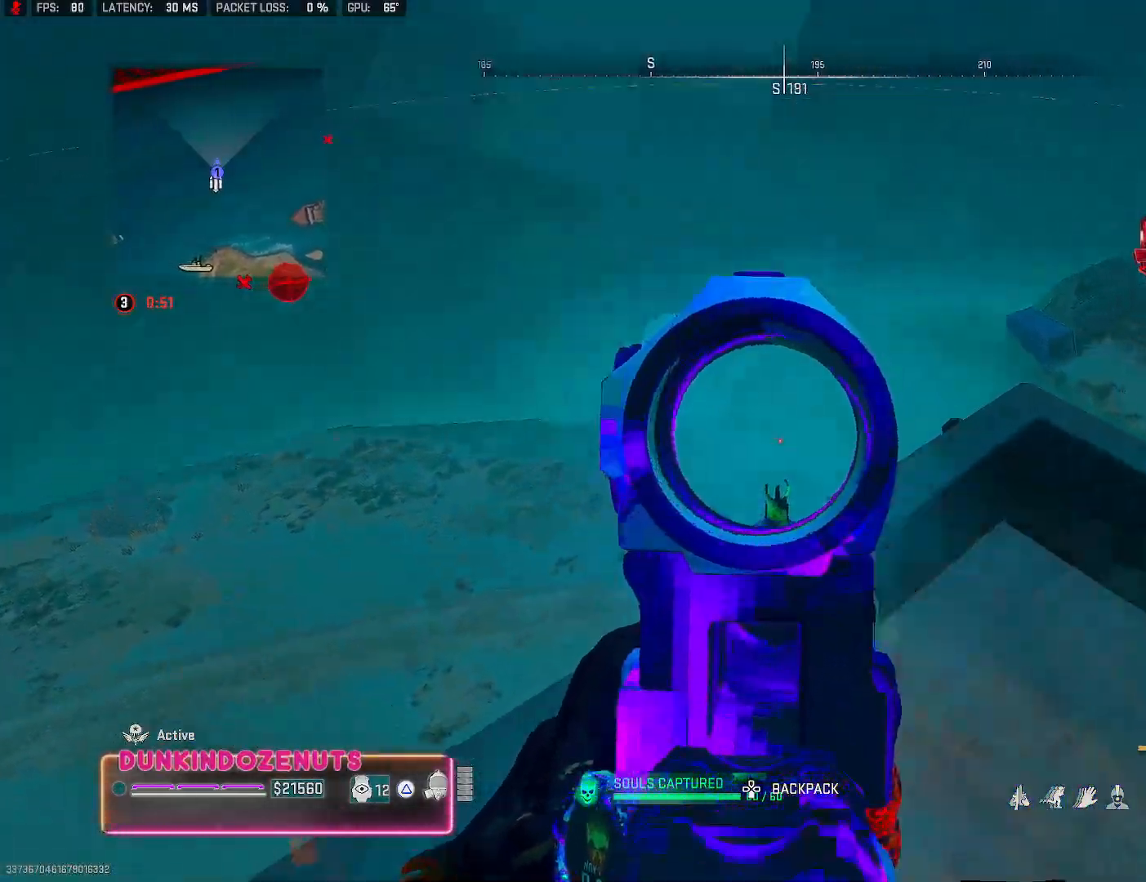
{"buttons": ["SQUARE"], "left_stick": "right", "right_stick": "center", "events": [[117, "right_stick", "up-left"], [133, "left_stick", "left"], [233, "left_stick", "center"], [250, "right_stick", "center"], [283, "left_stick", "up-right"], [383, "L2", "up"], [383, "left_stick", "right"], [400, "R2", "up"], [483, "SQUARE", "down"]]}
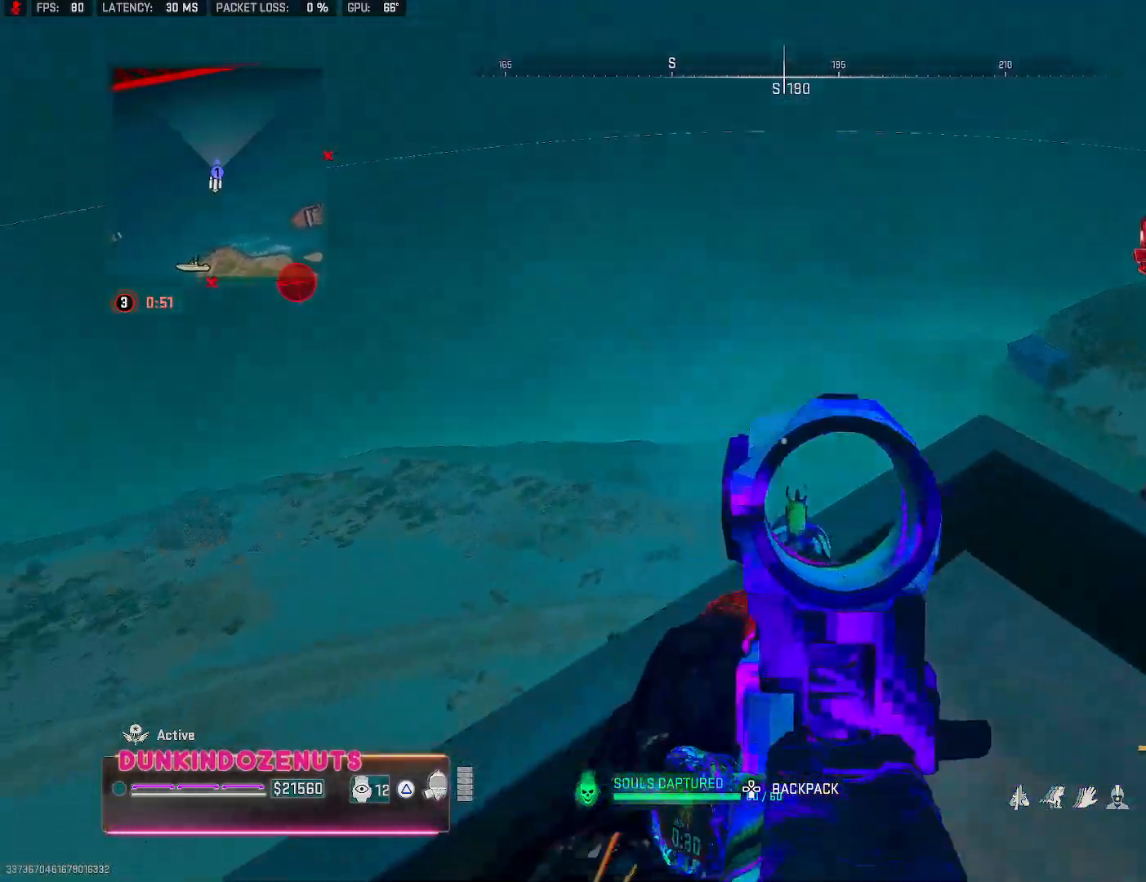
{"buttons": [], "left_stick": "left", "right_stick": "up-left", "events": [[83, "SQUARE", "up"], [150, "left_stick", "down"], [183, "right_stick", "left"], [200, "left_stick", "down-left"], [300, "right_stick", "up-left"], [433, "left_stick", "left"]]}
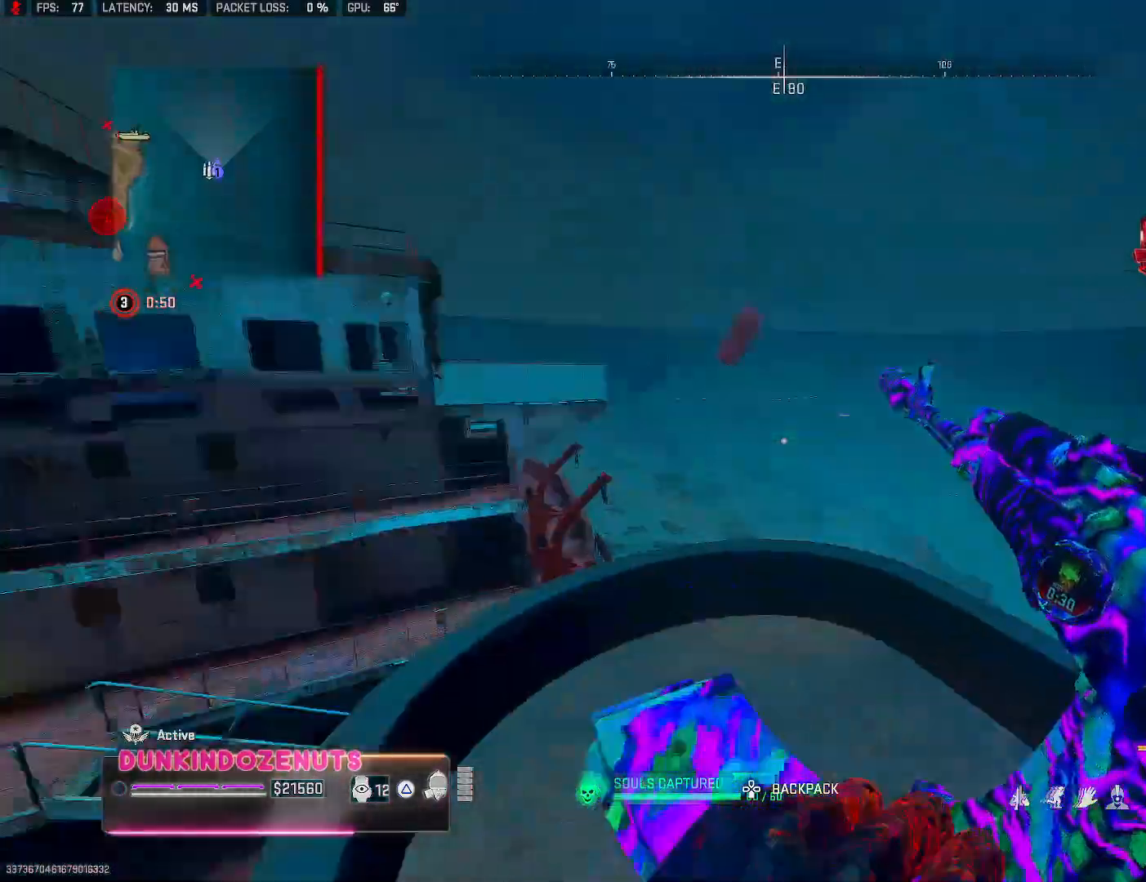
{"buttons": [], "left_stick": "up", "right_stick": "center", "events": [[33, "left_stick", "up-left"], [50, "right_stick", "center"], [167, "right_stick", "left"], [200, "left_stick", "up"], [317, "right_stick", "center"]]}
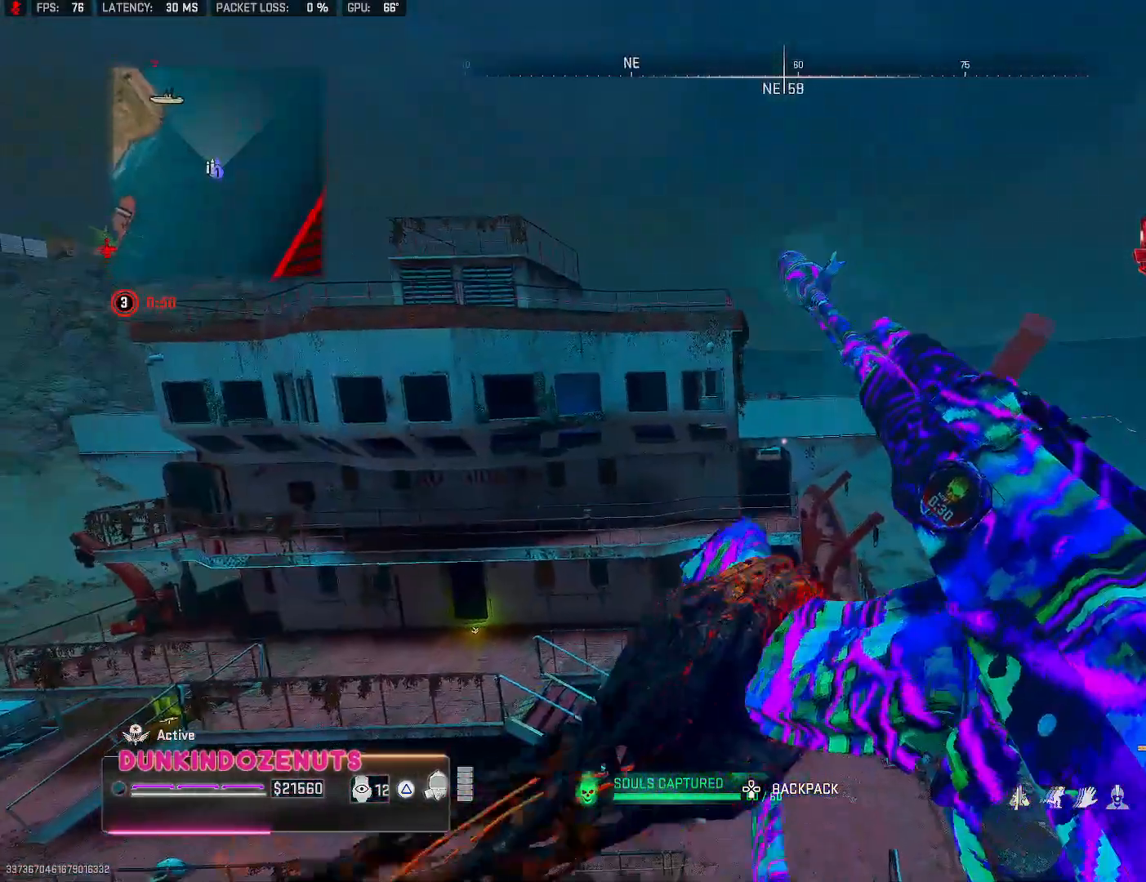
{"buttons": [], "left_stick": "up", "right_stick": "center", "events": [[133, "right_stick", "down"], [300, "right_stick", "center"]]}
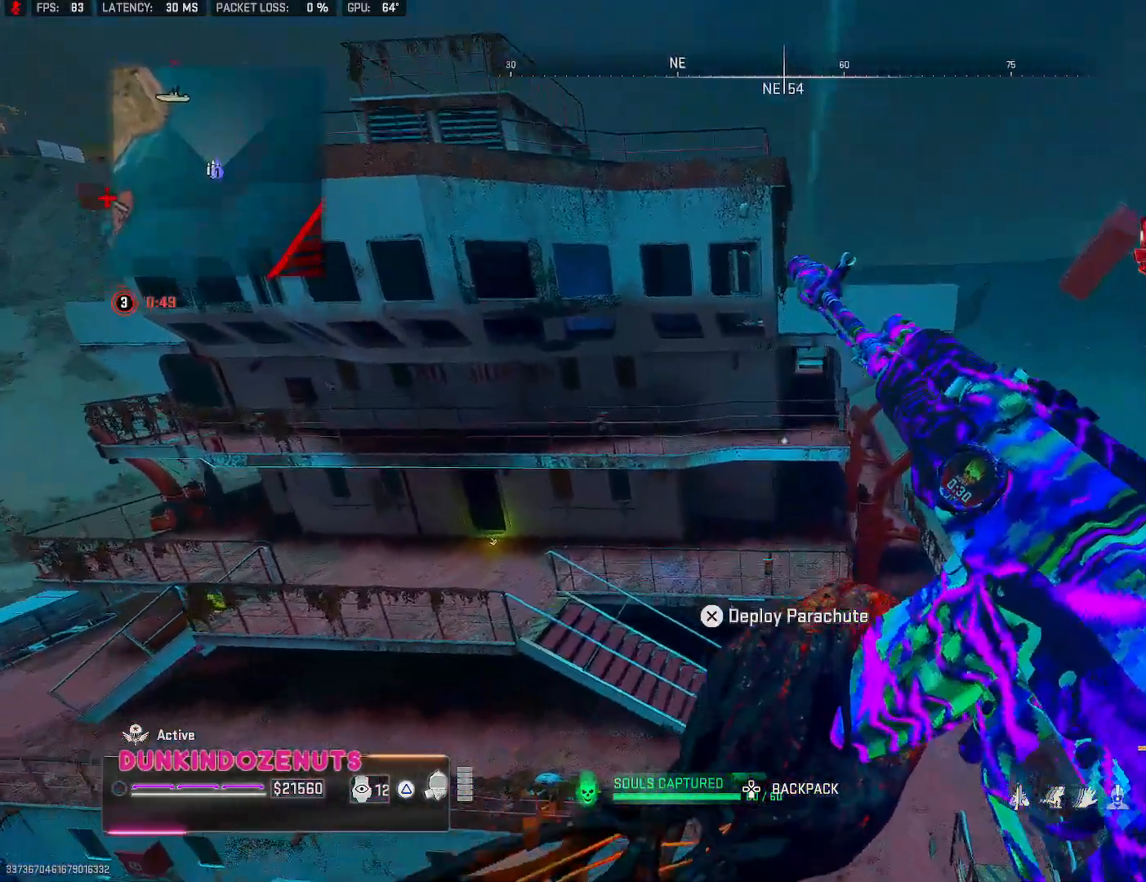
{"buttons": [], "left_stick": "up-right", "right_stick": "up", "events": [[67, "CROSS", "down"], [133, "right_stick", "up"], [150, "L3", "down"], [217, "L3", "up"], [233, "CROSS", "up"], [433, "left_stick", "up-right"]]}
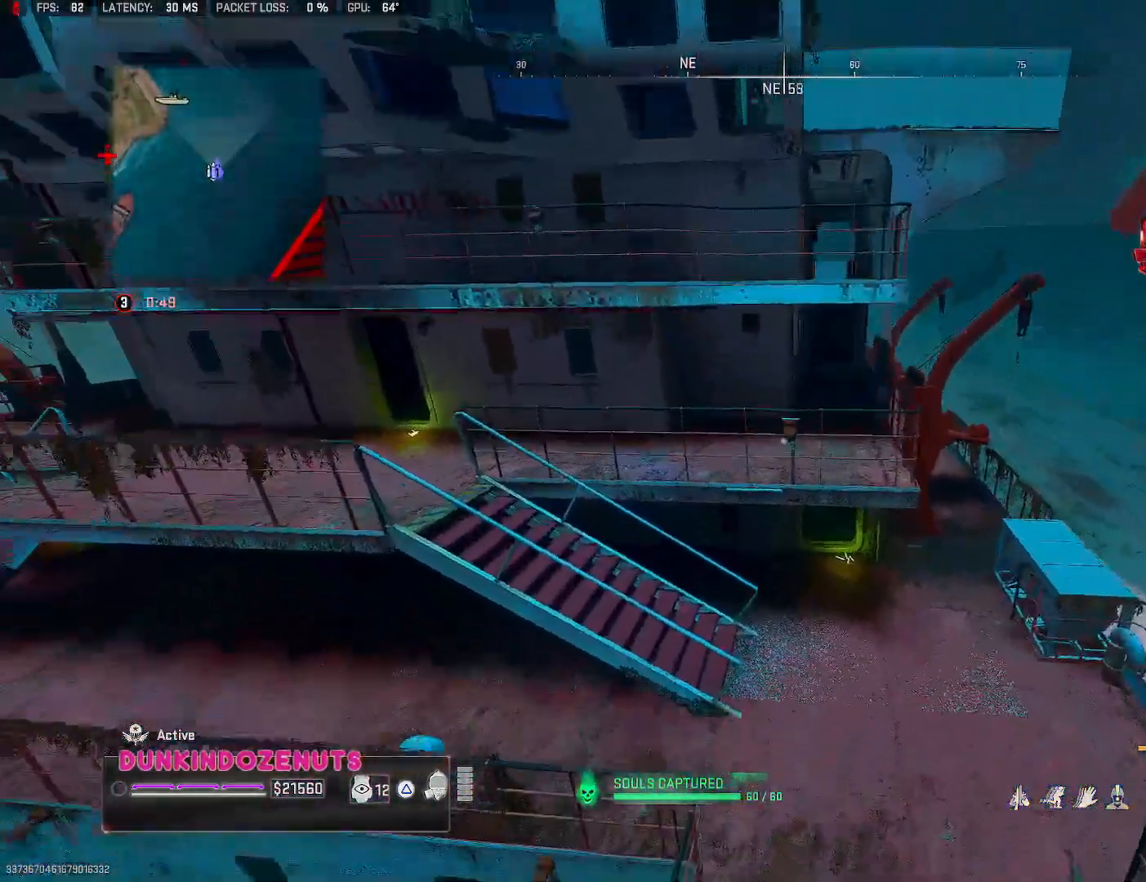
{"buttons": [], "left_stick": "up-right", "right_stick": "up-right", "events": [[450, "right_stick", "up-right"]]}
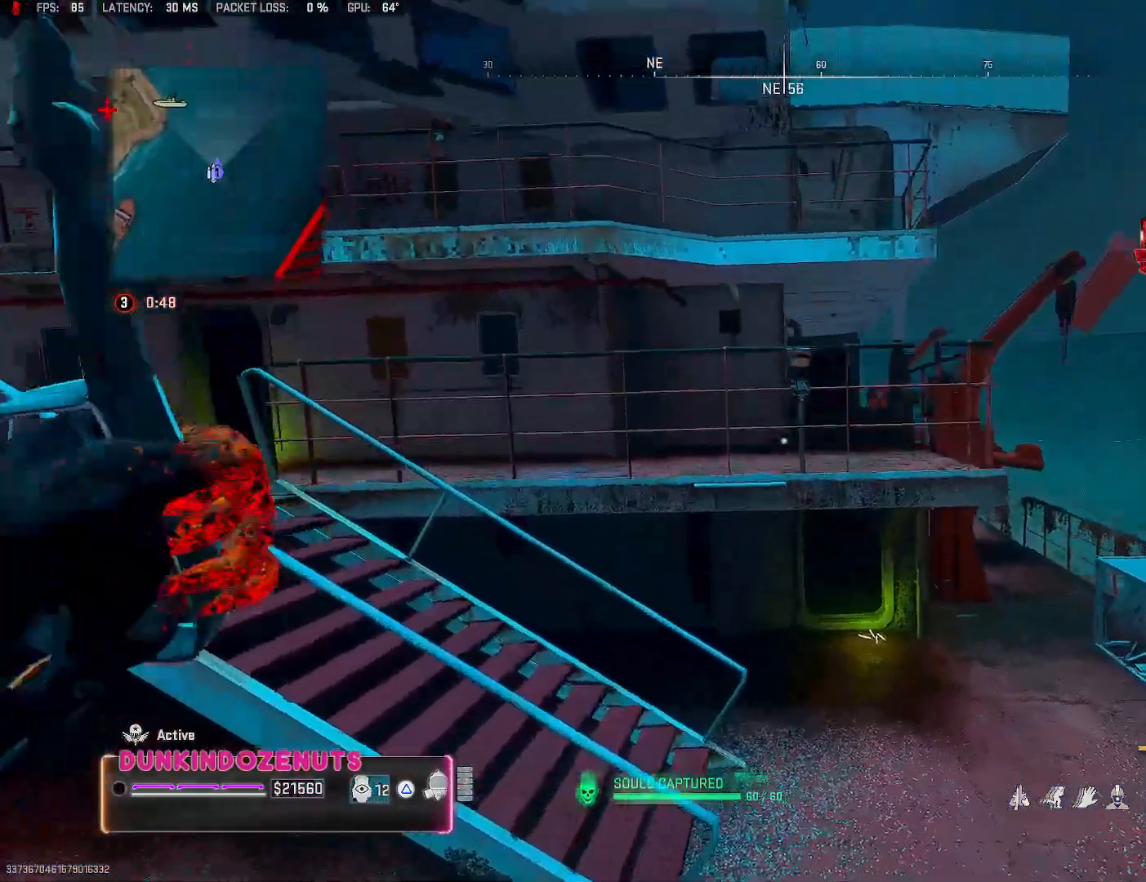
{"buttons": [], "left_stick": "left", "right_stick": "center", "events": [[33, "L3", "down"], [100, "right_stick", "center"], [167, "L3", "up"], [500, "left_stick", "left"]]}